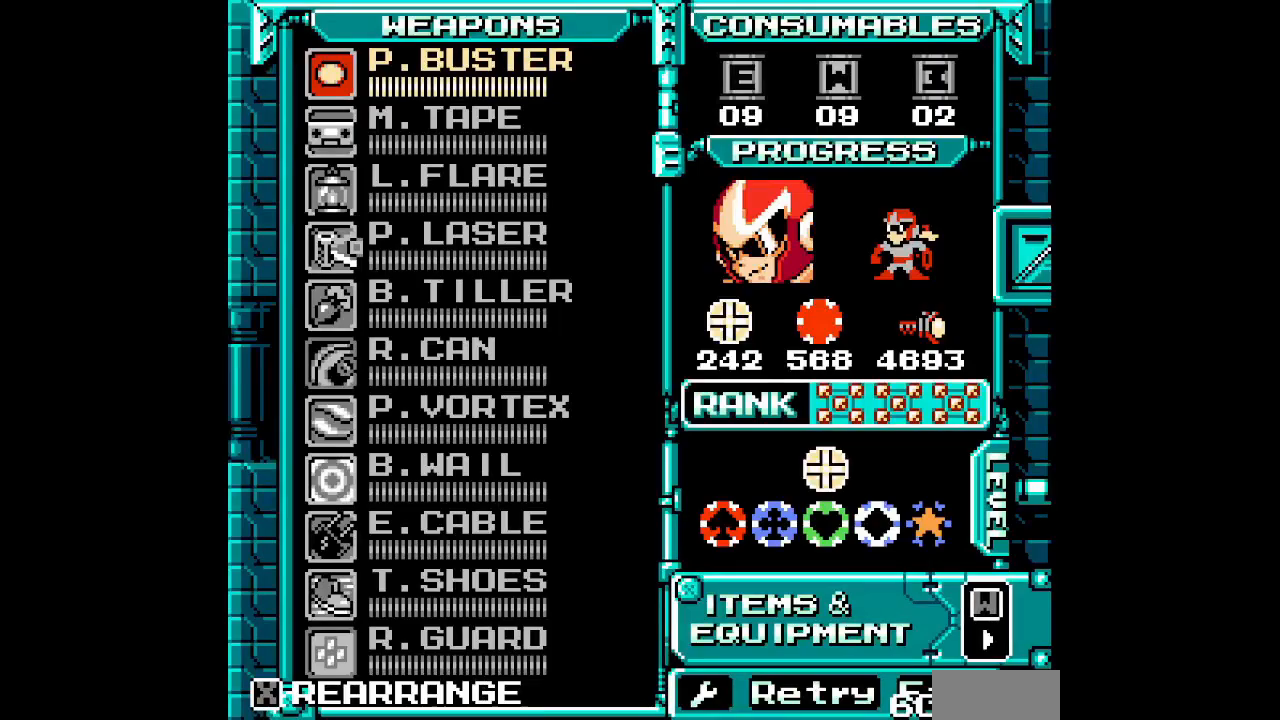
Gameplay with a controller (Xbox layout); each line is a JSON object with the inputs held at the frame after it (dt_ms = milliseconds from this image to that frame). "events" lists button and stick changes between this image and that frame as [ms after this image, input, new state], when the widget could be followed in between. Not read: HOME L2 R2 left_stick right_stick.
{"dt_ms": 500, "buttons": [], "events": [[117, "SELECT", "down"], [200, "SELECT", "up"]]}
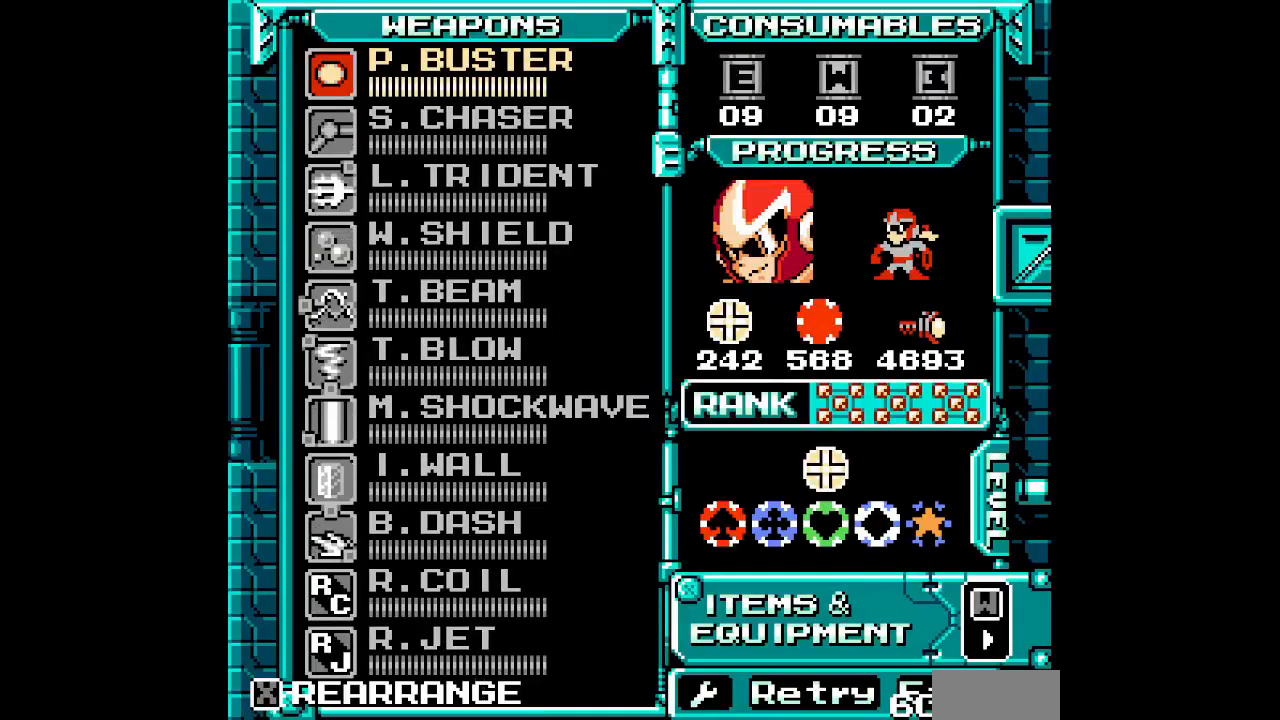
{"dt_ms": 500, "buttons": [], "events": [[67, "DPAD_UP", "down"], [117, "DPAD_UP", "up"], [167, "SELECT", "down"], [250, "DPAD_UP", "down"], [267, "SELECT", "up"], [317, "DPAD_UP", "up"], [400, "DPAD_UP", "down"], [467, "DPAD_UP", "up"]]}
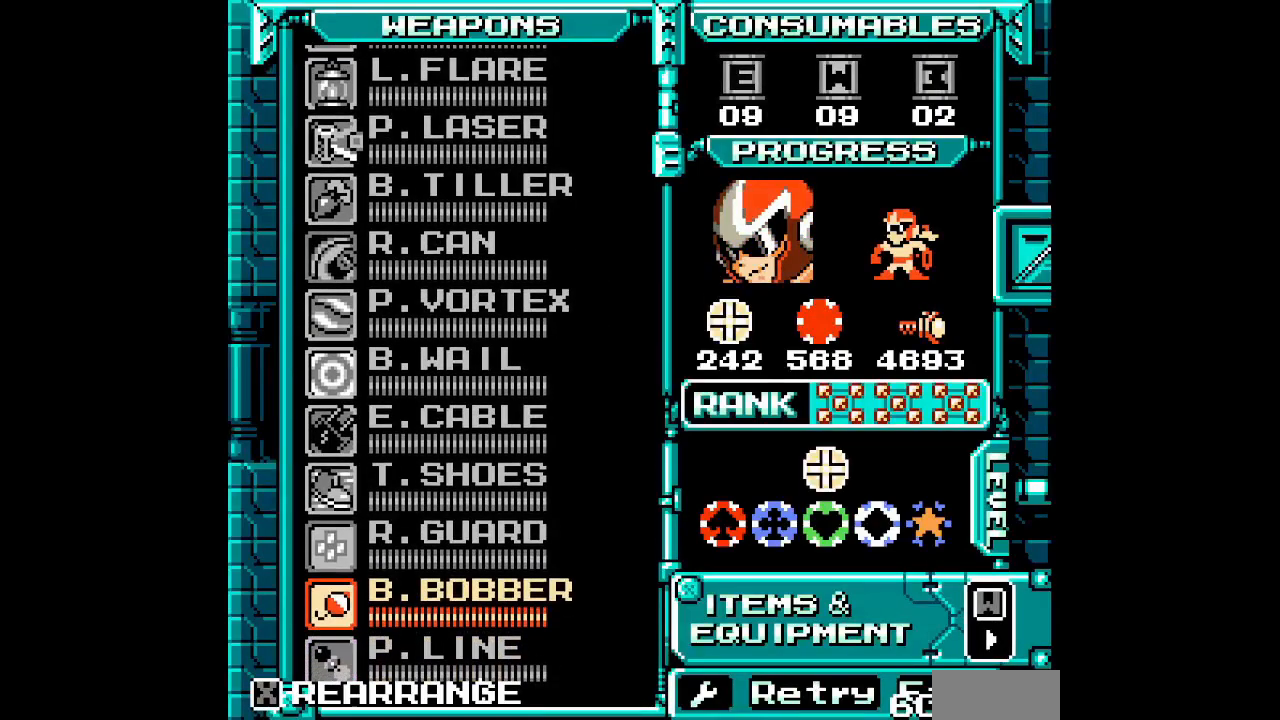
{"dt_ms": 500, "buttons": ["DPAD_UP"], "events": [[50, "DPAD_UP", "down"], [100, "DPAD_UP", "up"], [183, "DPAD_UP", "down"], [250, "DPAD_UP", "up"], [333, "DPAD_UP", "down"], [383, "DPAD_UP", "up"], [483, "DPAD_UP", "down"]]}
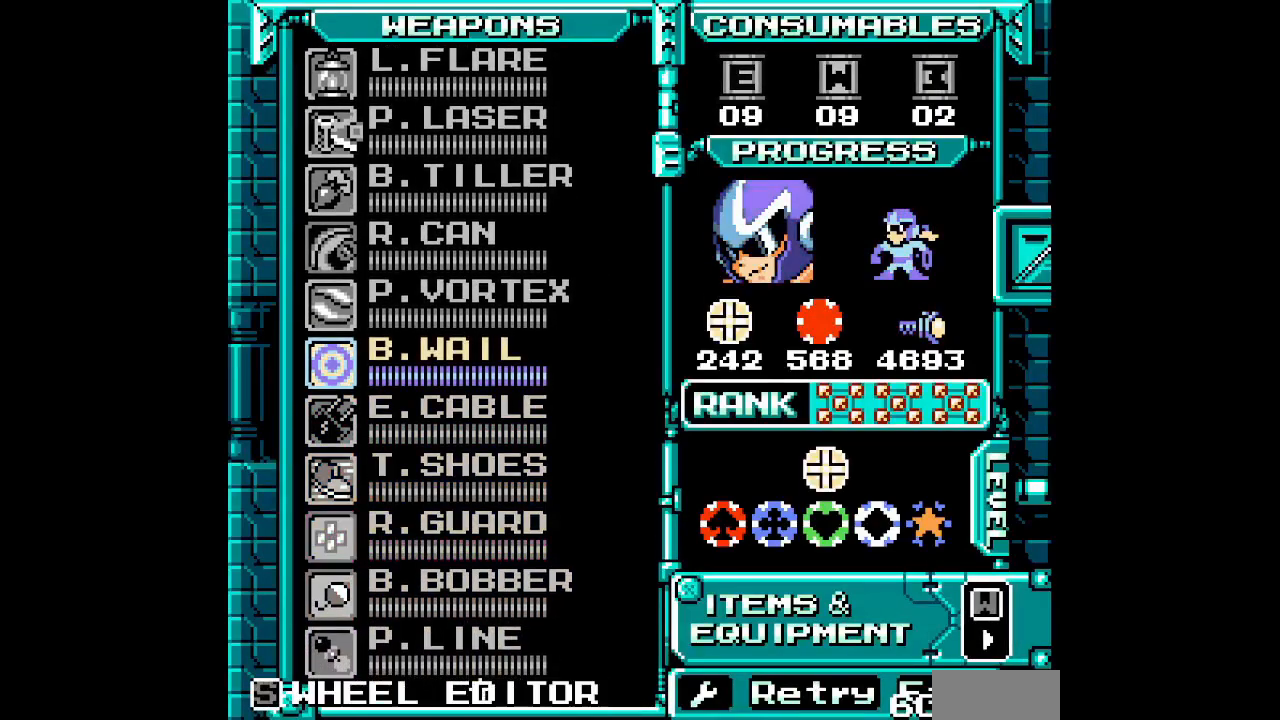
{"dt_ms": 1000, "buttons": ["L3", "DPAD_RIGHT"]}